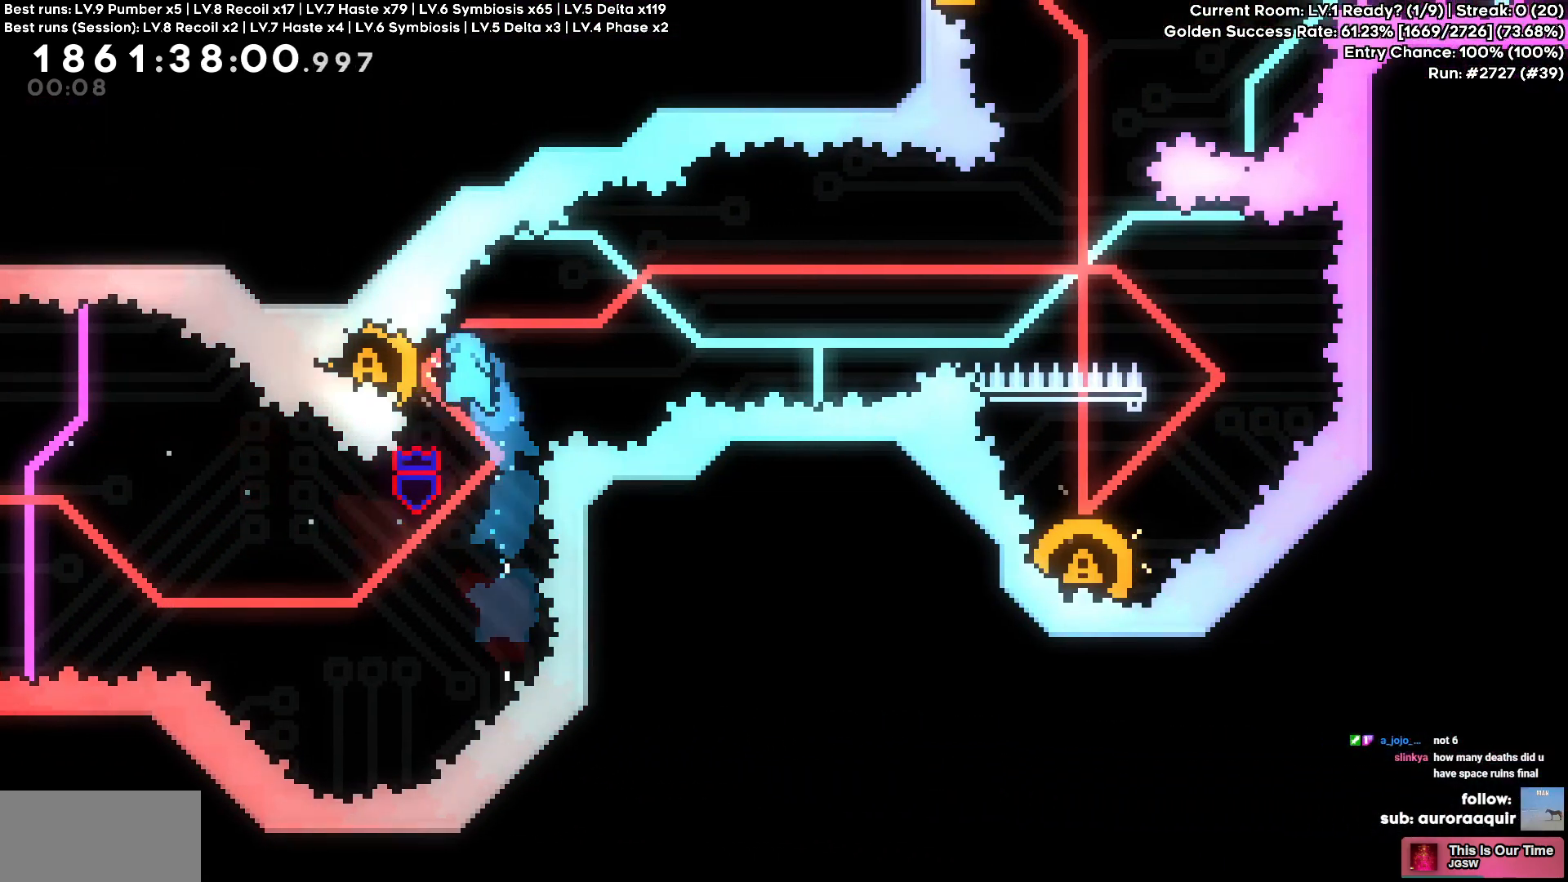
Gameplay with keyboard; each line is a JSON object with the keys held at the frame after it. "events" lists presses ("down") and releases ("up") of "a", "circle", "cross", "d", "s", "square", "triangle" and "w" between this image and that frame as [ms after this image, input, new state], when the widget could be followed in between. No other keys are recorded. Mouse input is not recorded. Key names are as the overlay labels them; some are game actions (e.g. jump) rather than physical keys.
{"keys": ["d"], "events": [[50, "d", "down"], [100, "a", "up"]]}
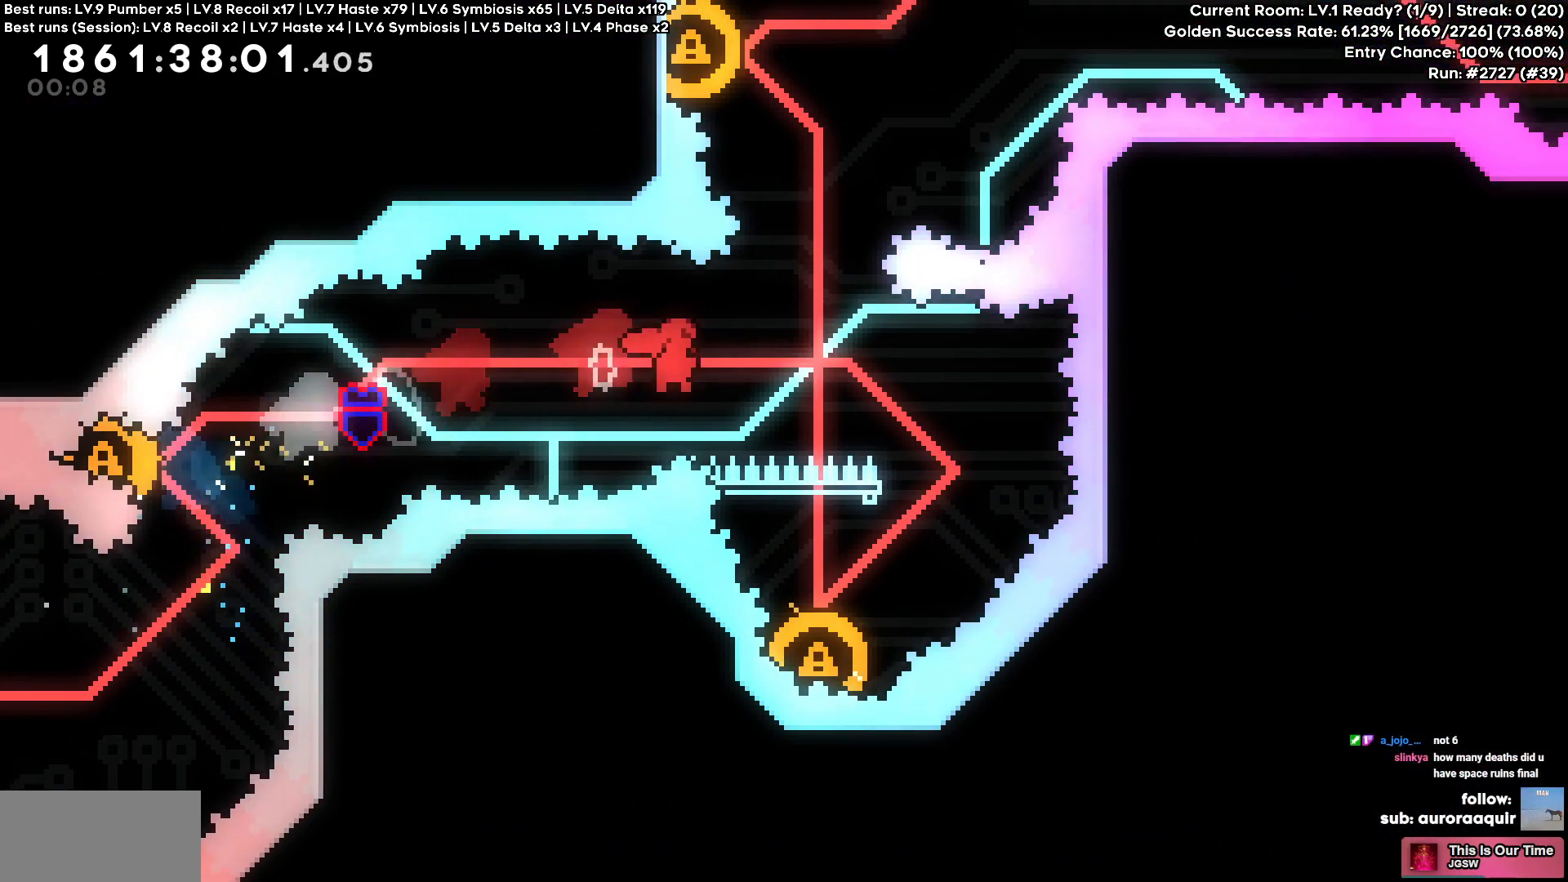
{"keys": [], "events": [[67, "d", "up"], [250, "a", "down"], [300, "s", "down"], [300, "square", "down"], [434, "square", "up"], [450, "a", "up"], [450, "s", "up"]]}
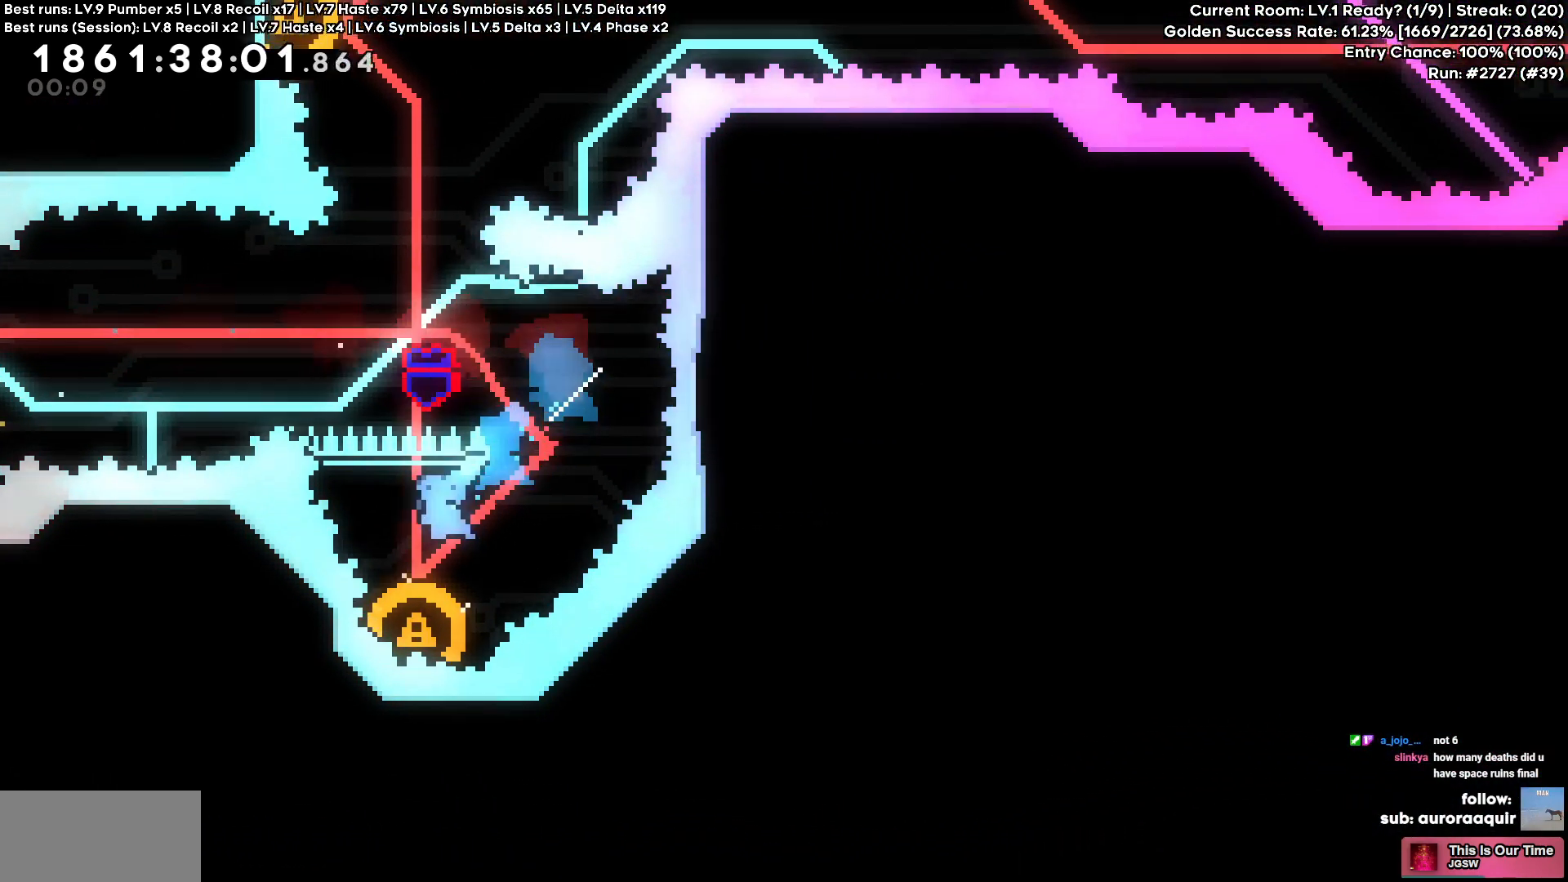
{"keys": [], "events": [[467, "d", "down"], [500, "d", "up"]]}
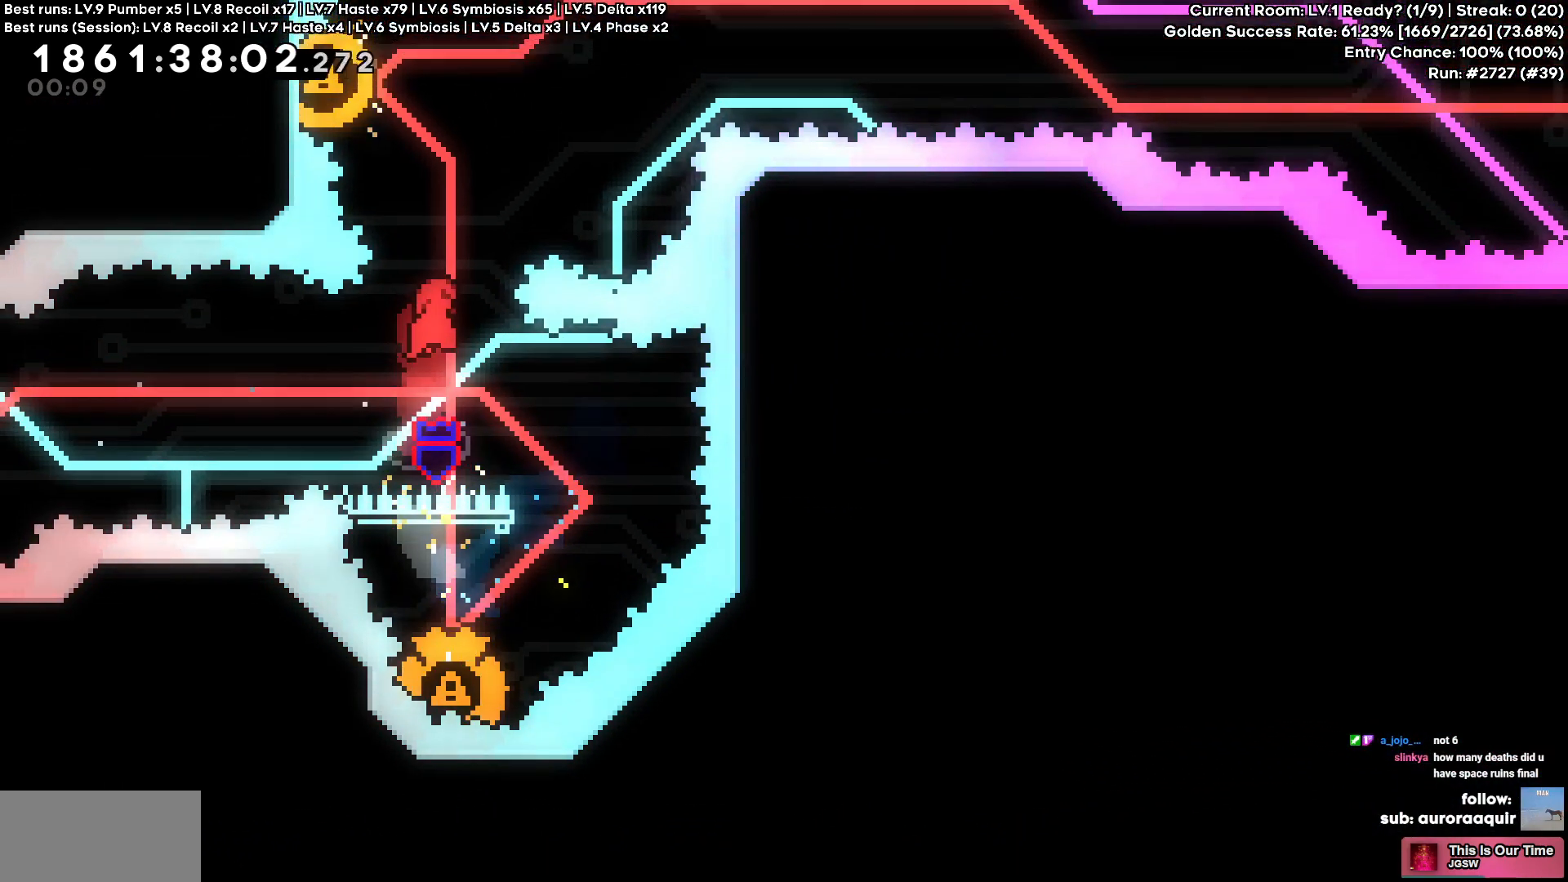
{"keys": ["a"], "events": [[50, "w", "down"], [100, "square", "down"], [234, "square", "up"], [284, "w", "up"], [334, "a", "down"]]}
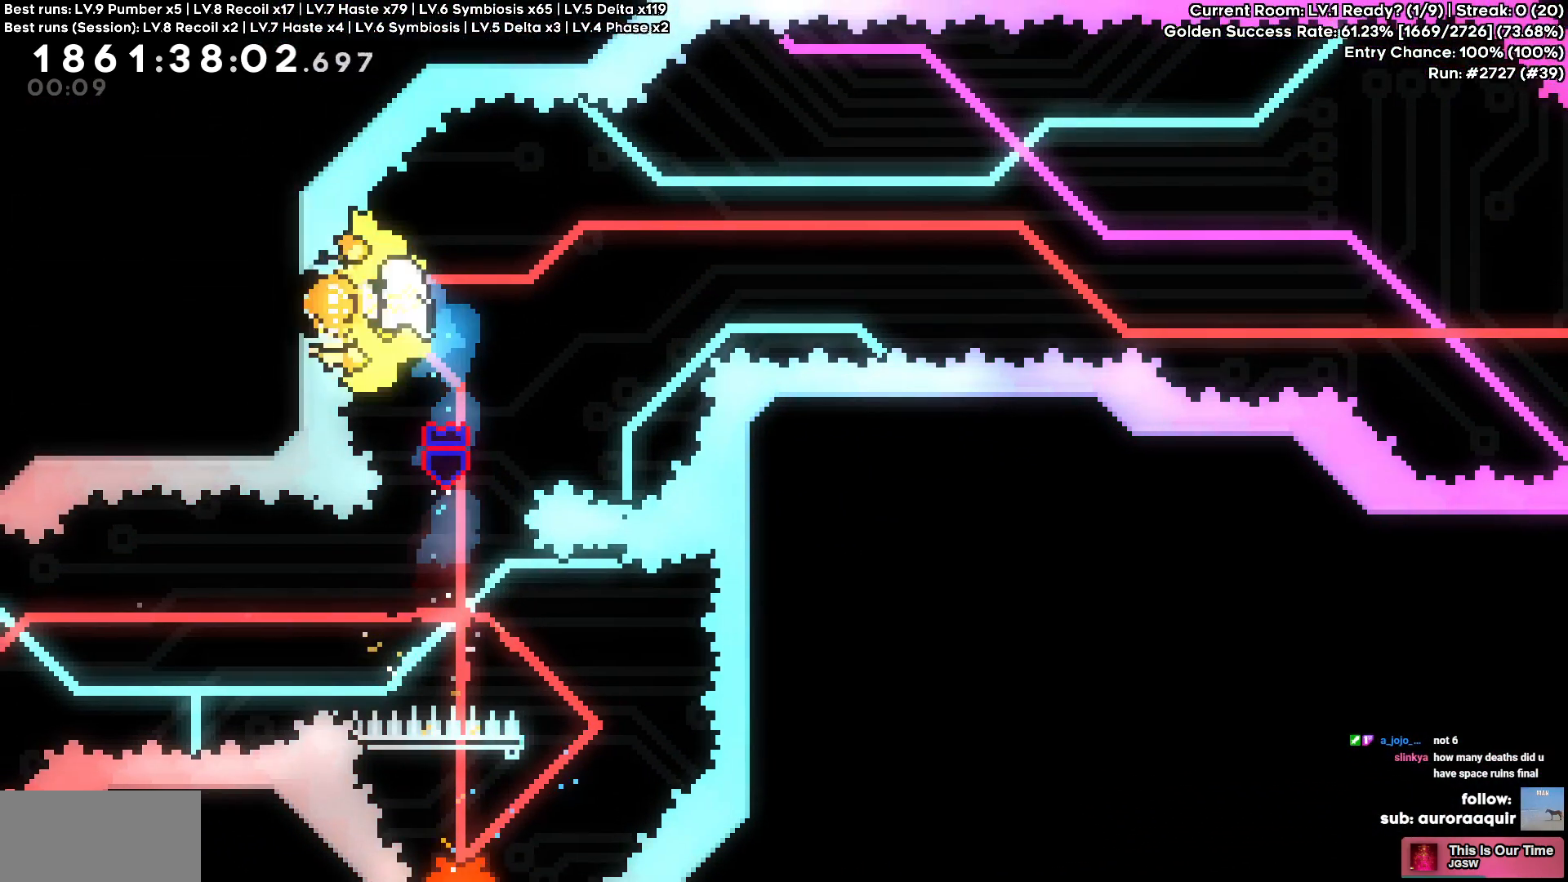
{"keys": ["d"], "events": [[17, "a", "up"], [17, "d", "down"]]}
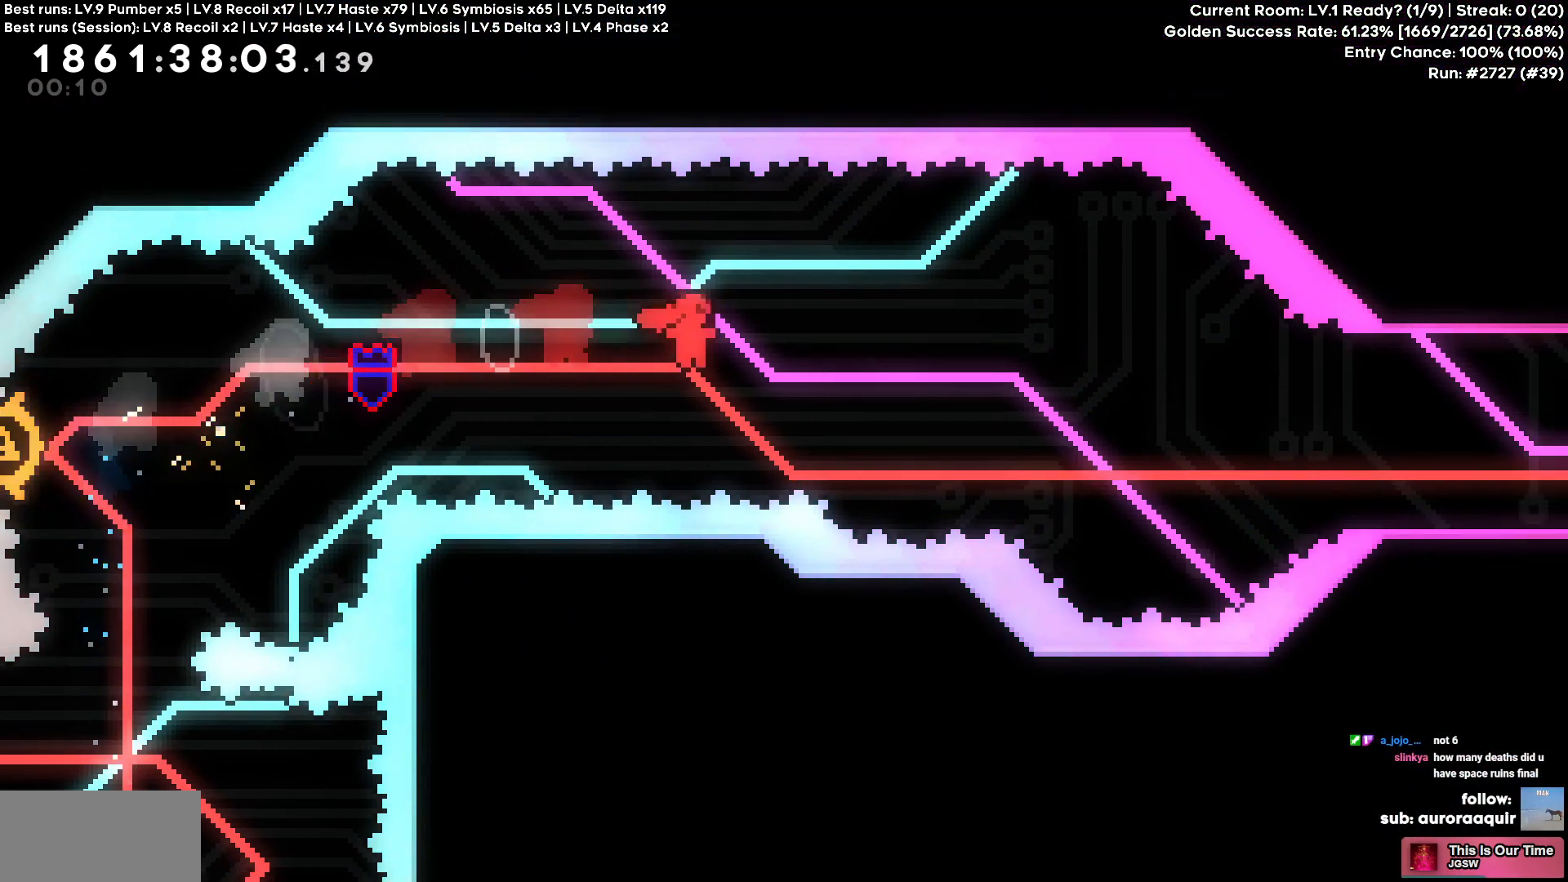
{"keys": ["circle", "d", "w"], "events": [[467, "circle", "down"], [467, "w", "down"]]}
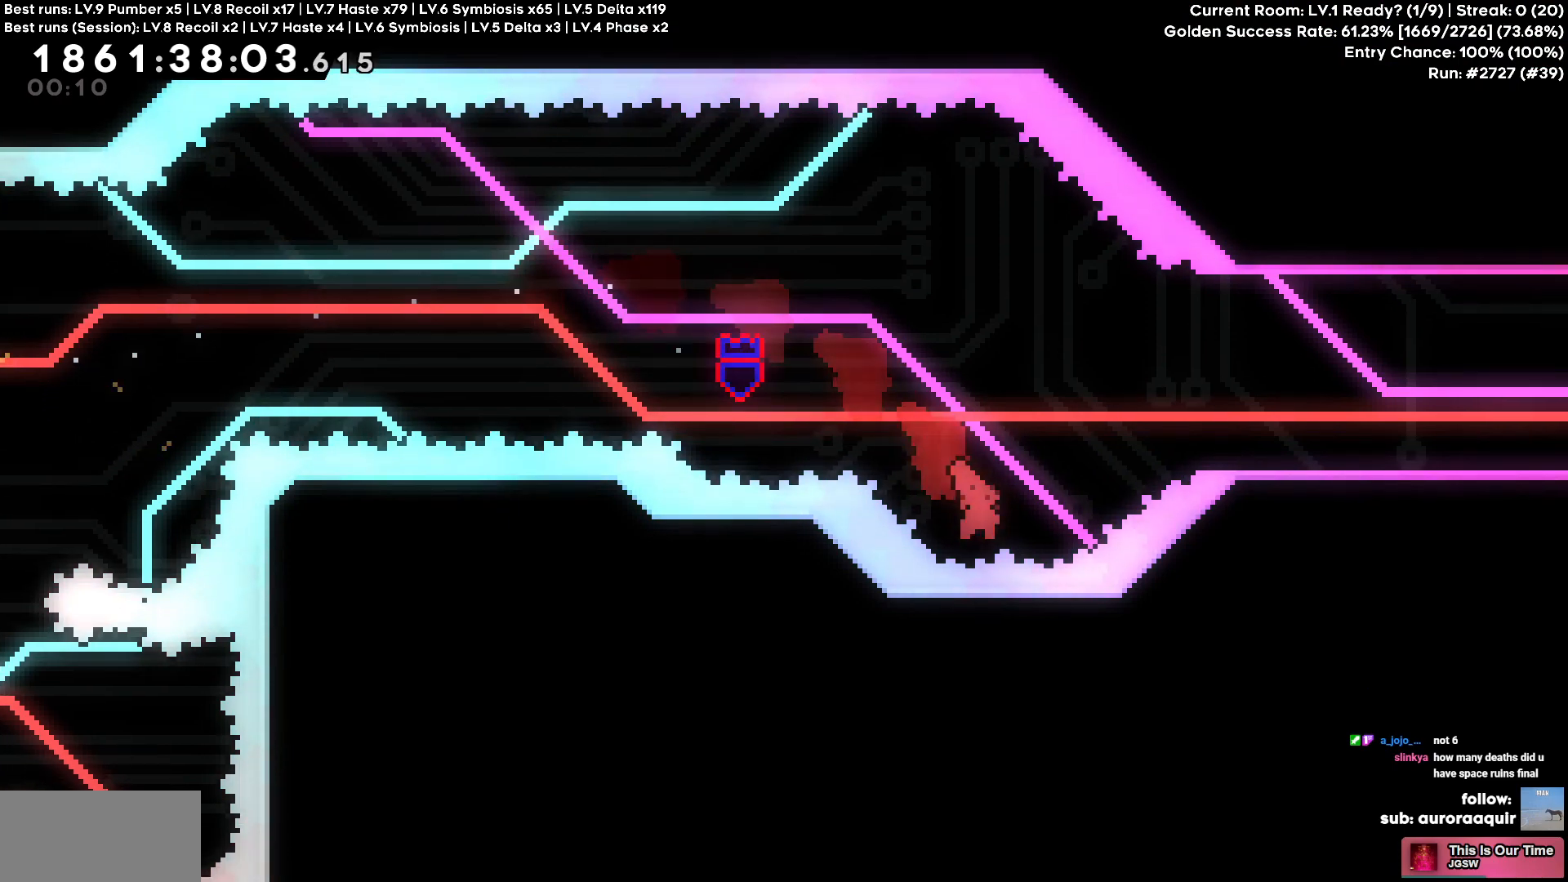
{"keys": ["d"], "events": [[84, "circle", "up"], [284, "w", "up"]]}
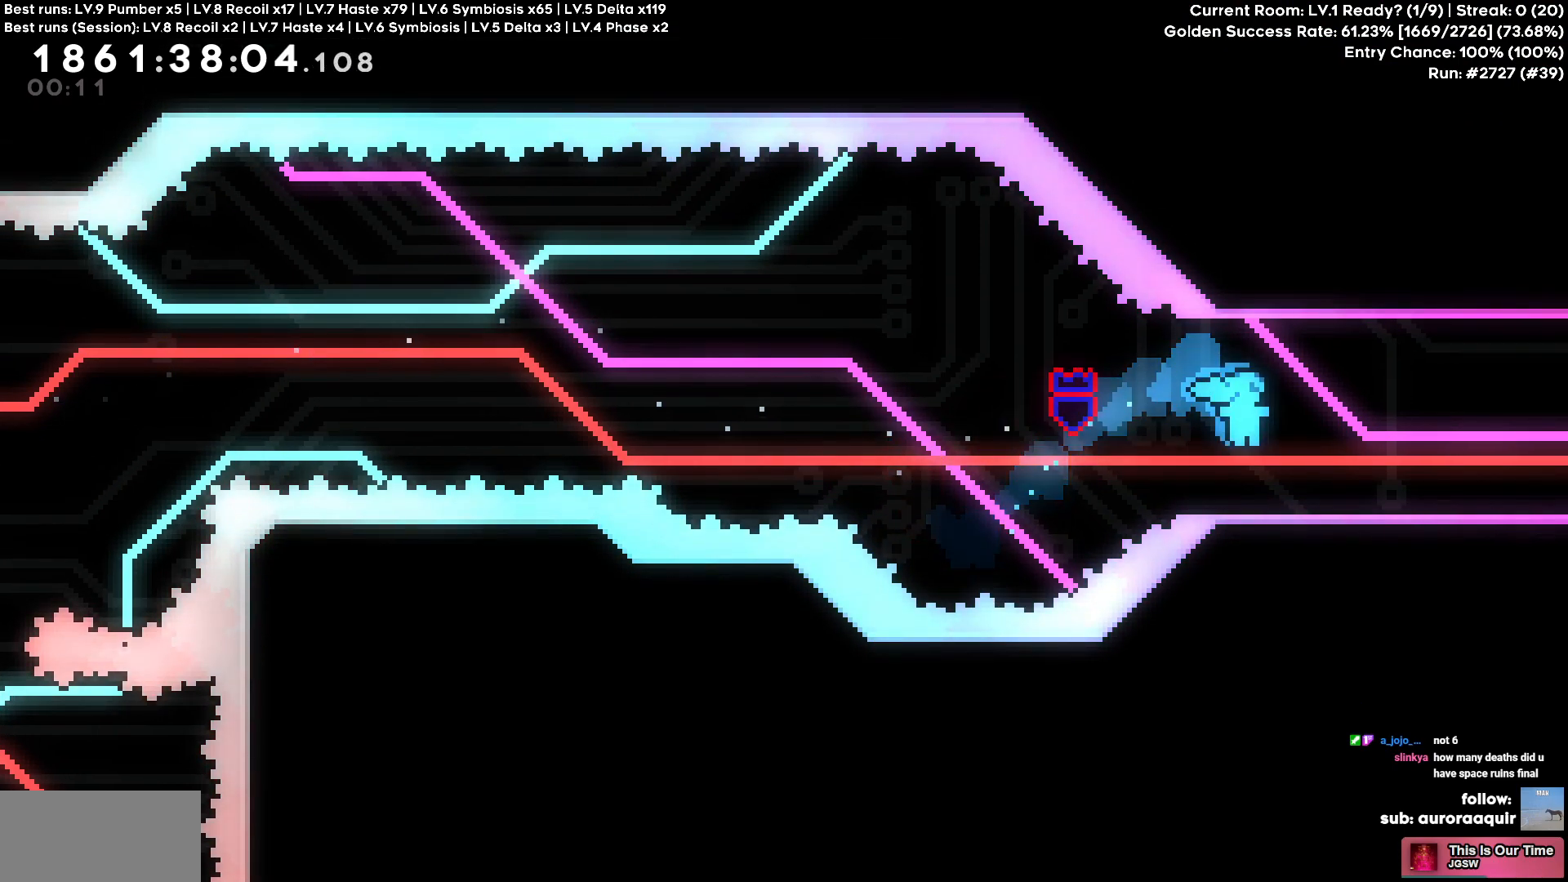
{"keys": ["d"], "events": []}
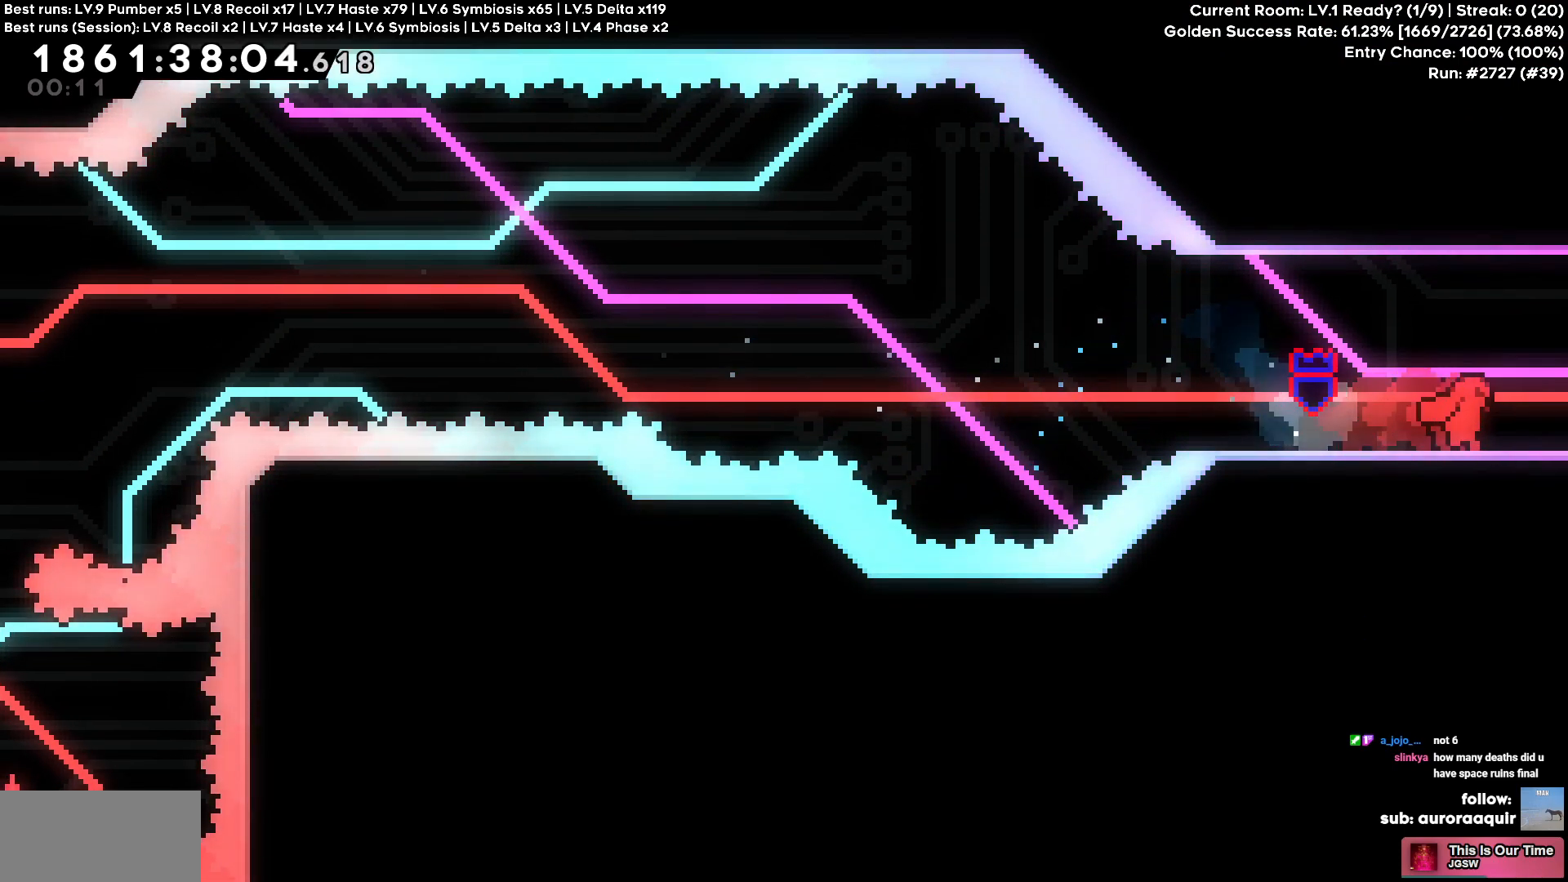
{"keys": ["d"], "events": []}
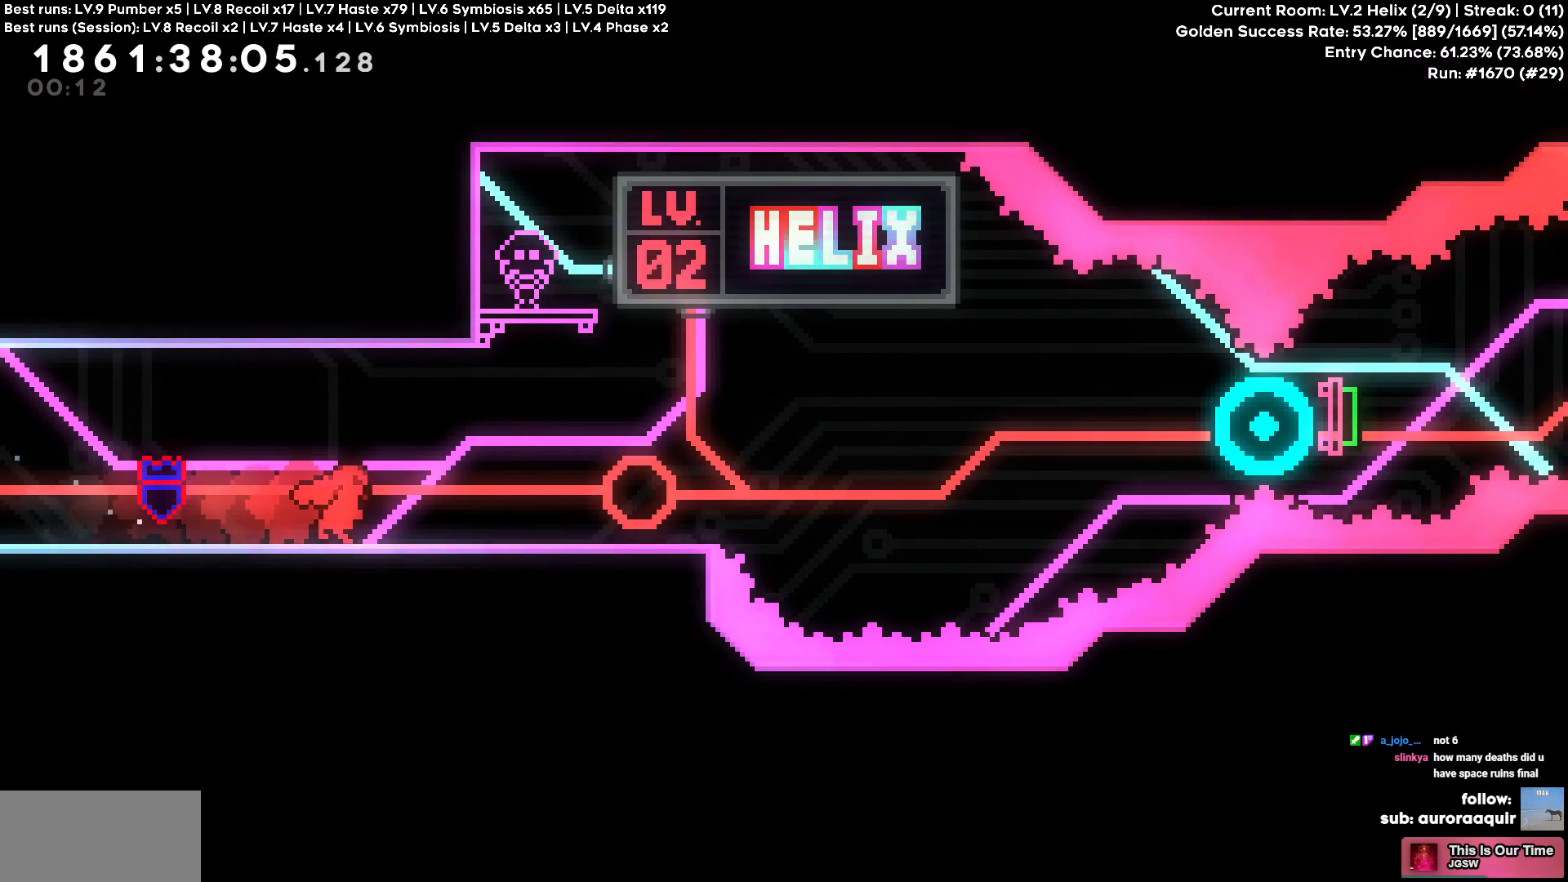
{"keys": ["w"], "events": [[50, "d", "up"], [50, "w", "down"]]}
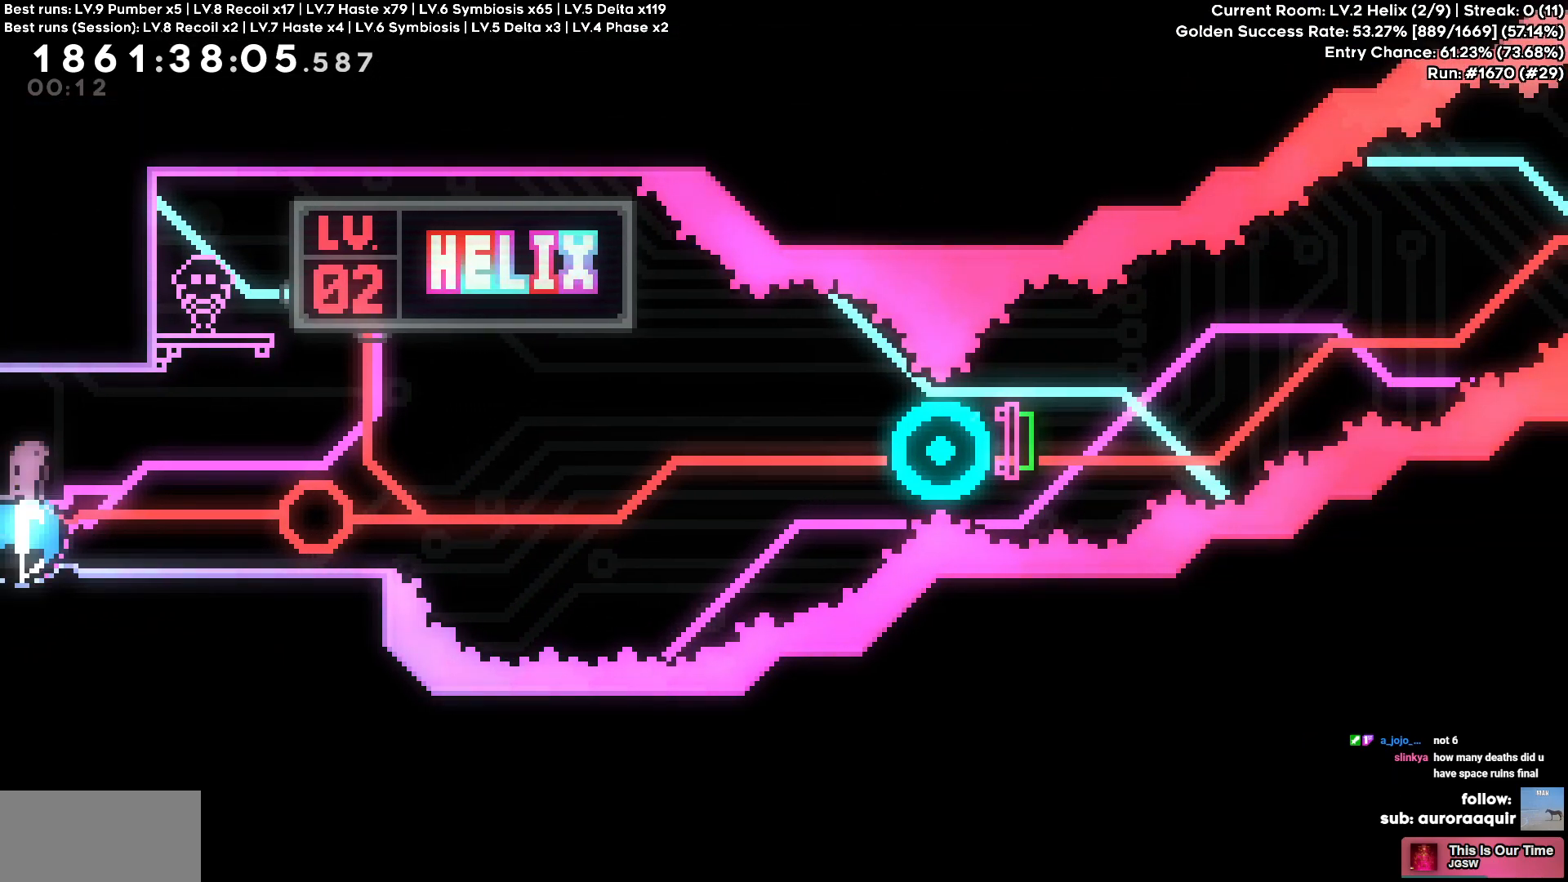
{"keys": ["w"], "events": []}
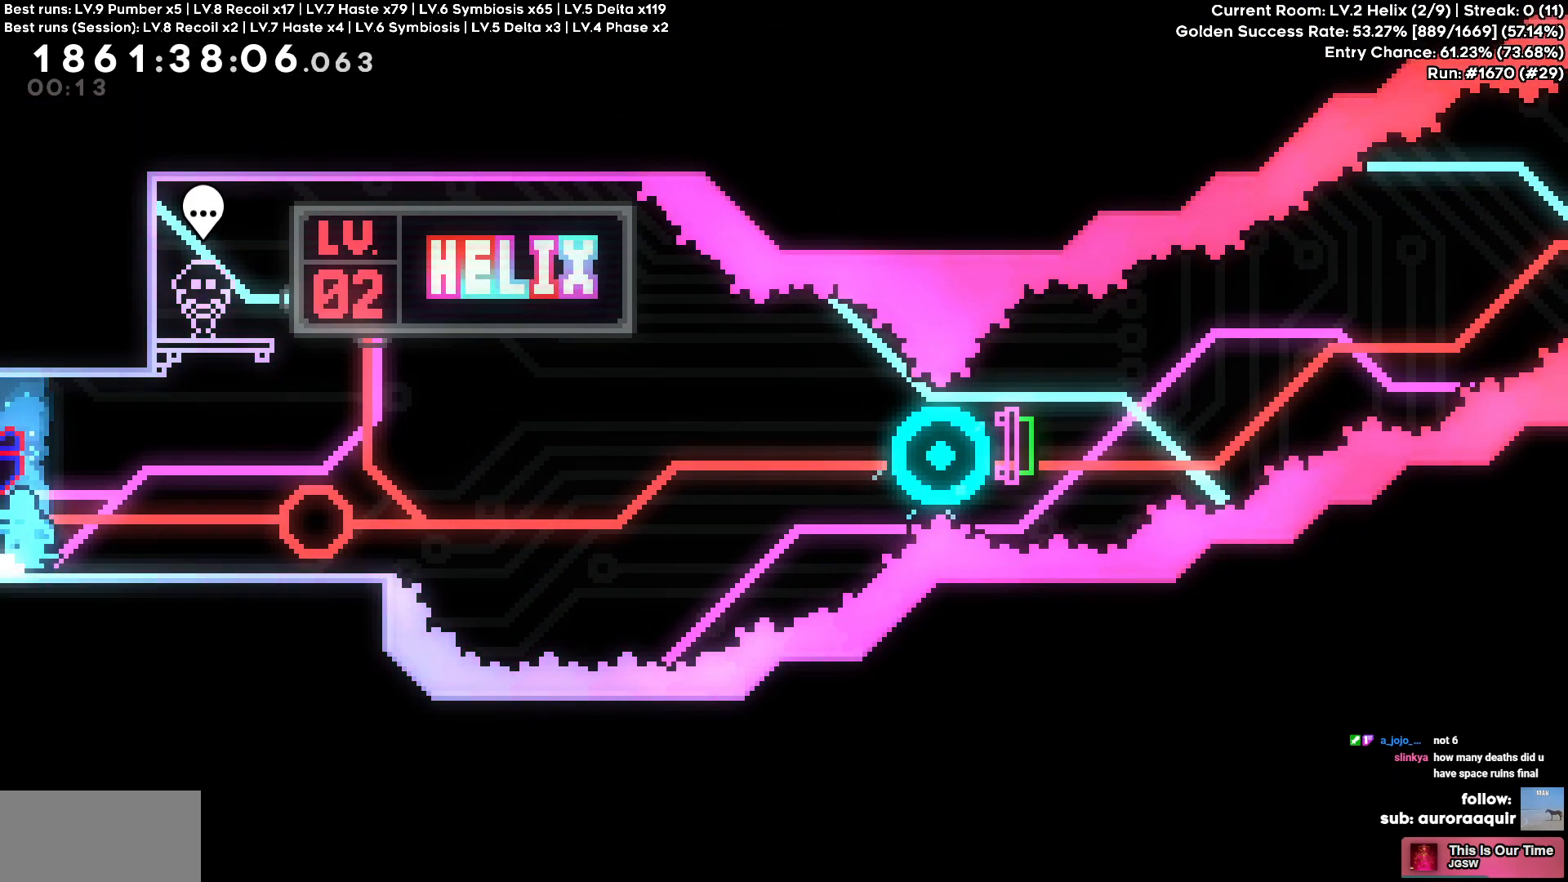
{"keys": ["w"], "events": []}
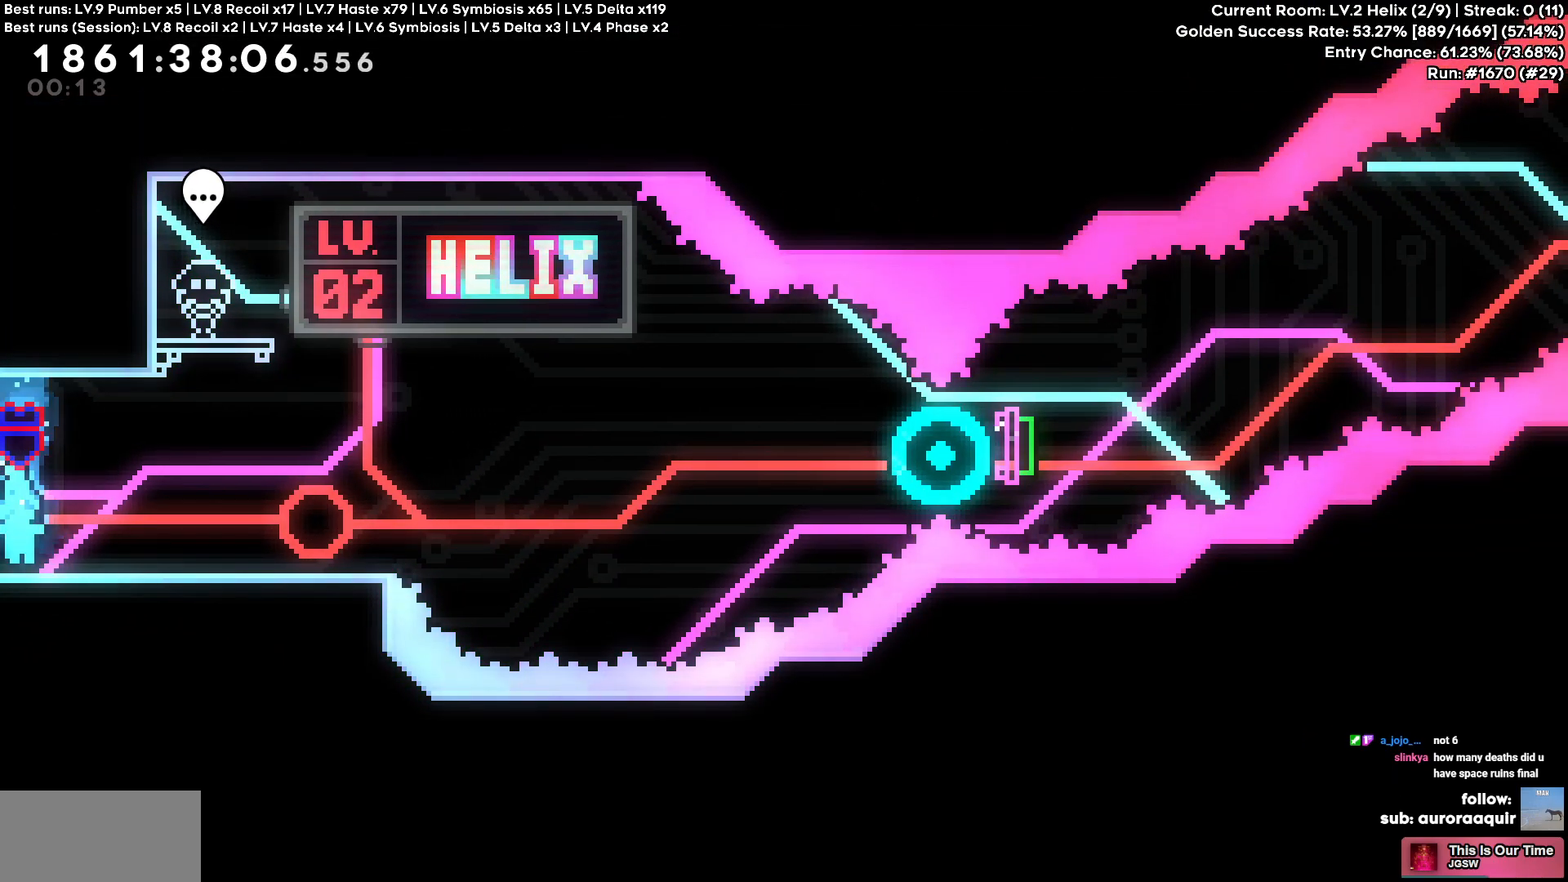
{"keys": ["d"], "events": [[334, "d", "down"], [384, "w", "up"]]}
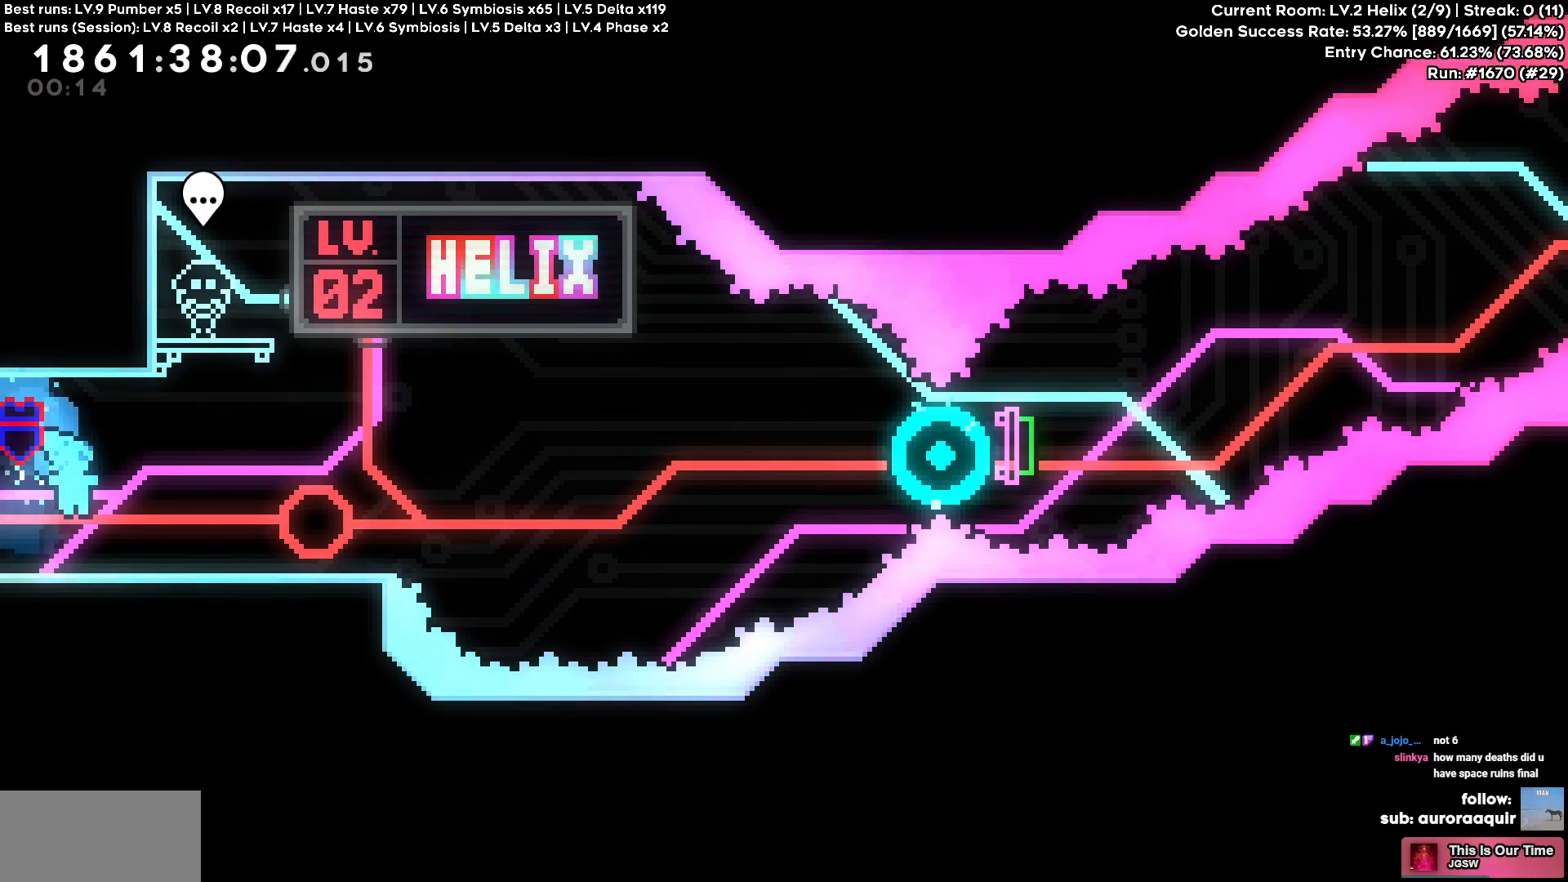
{"keys": ["d"], "events": []}
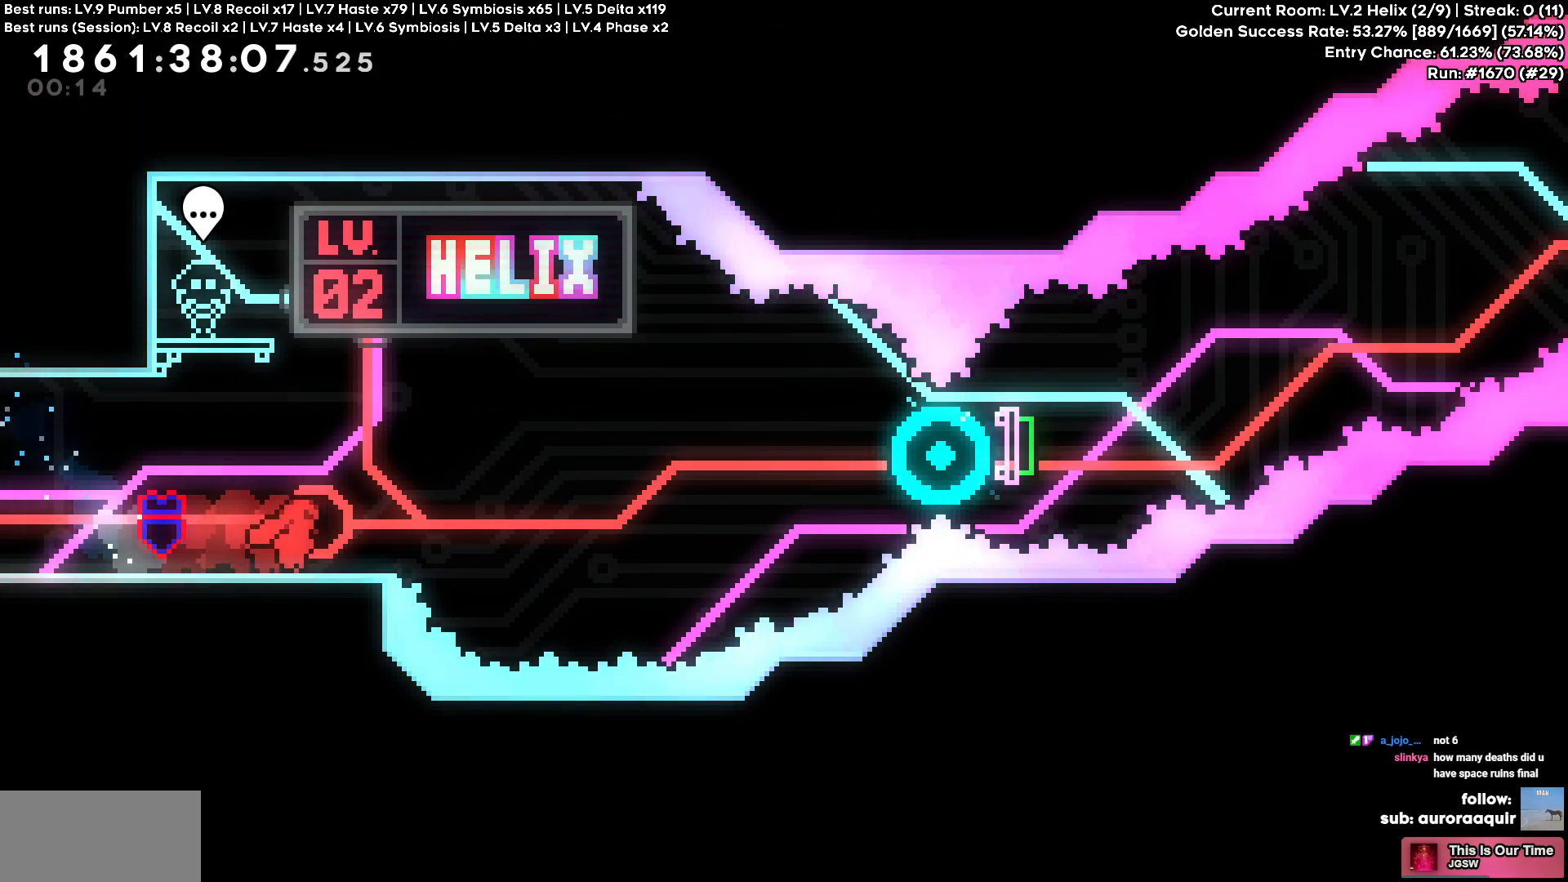
{"keys": ["cross", "d"], "events": [[84, "s", "down"], [100, "square", "down"], [167, "cross", "down"], [250, "square", "up"], [367, "s", "up"]]}
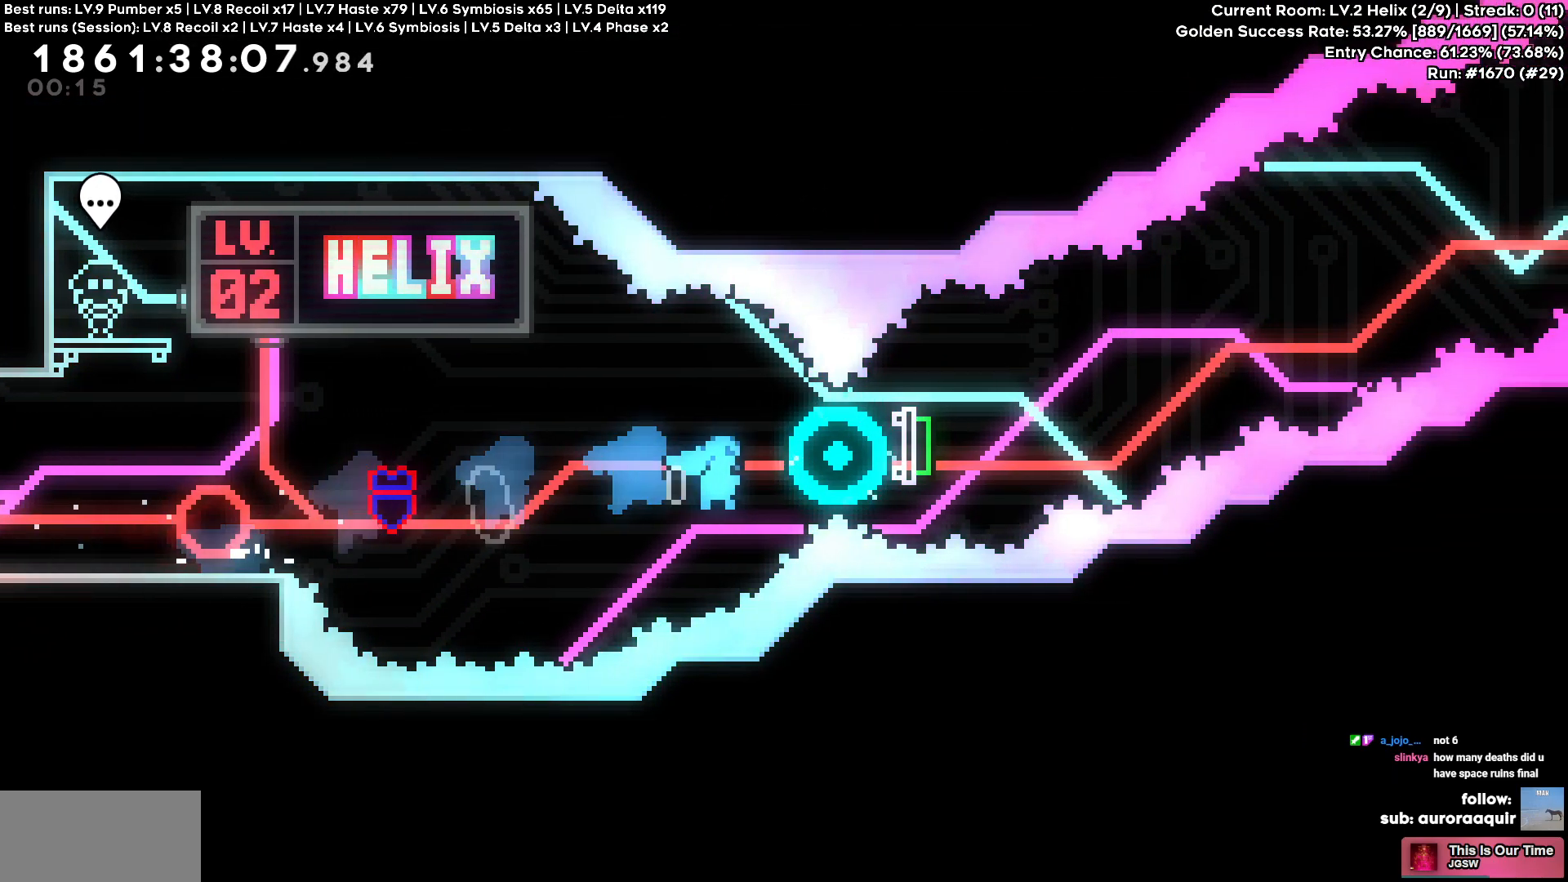
{"keys": ["d"], "events": [[200, "cross", "up"], [300, "square", "down"], [450, "square", "up"]]}
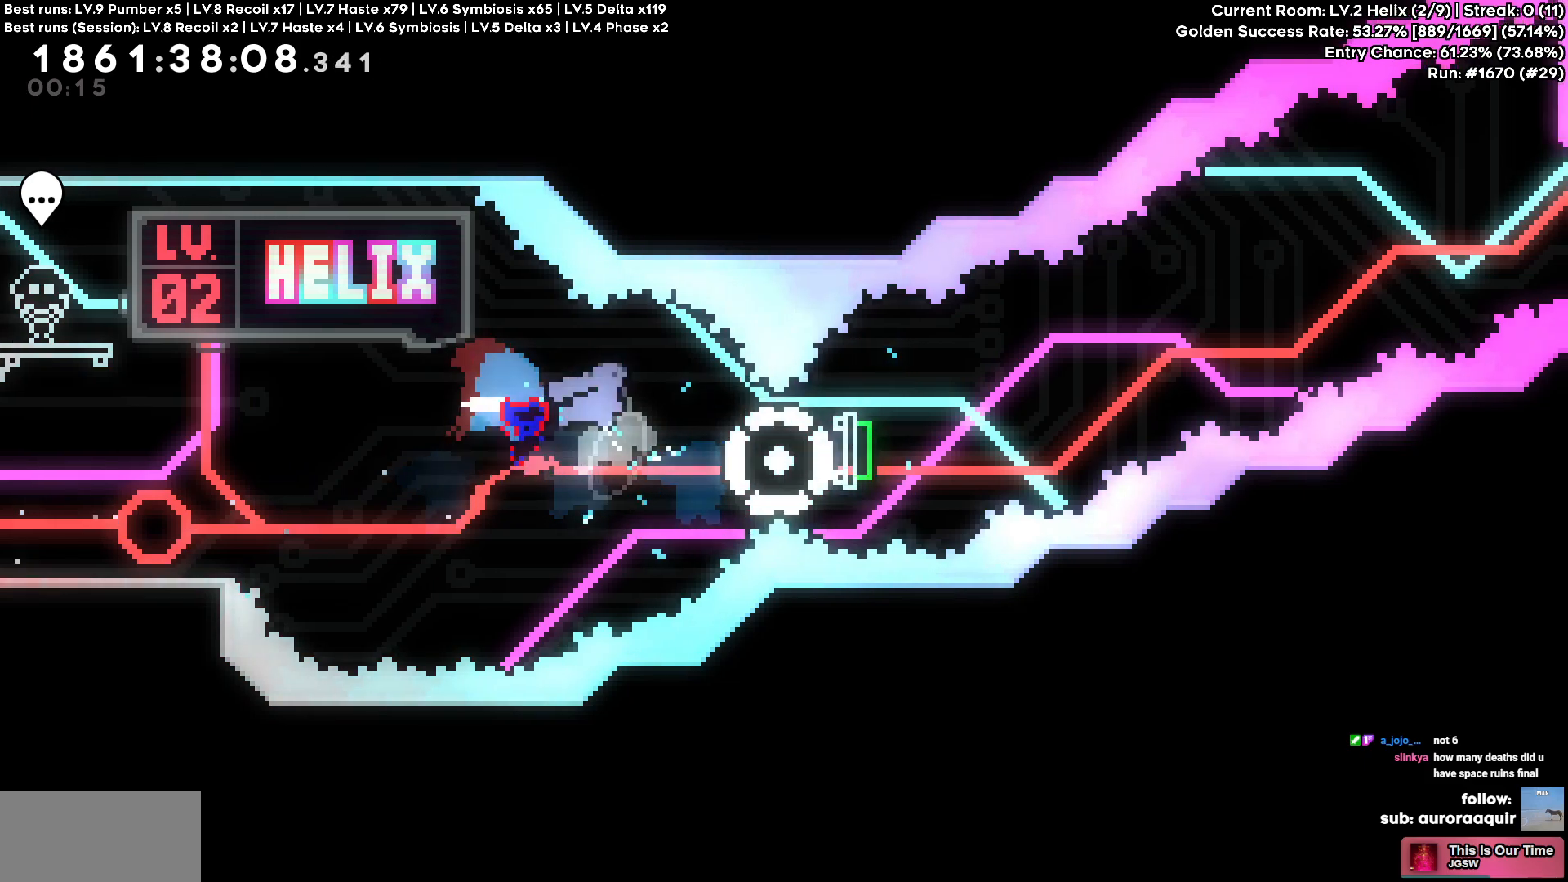
{"keys": [], "events": [[217, "d", "up"]]}
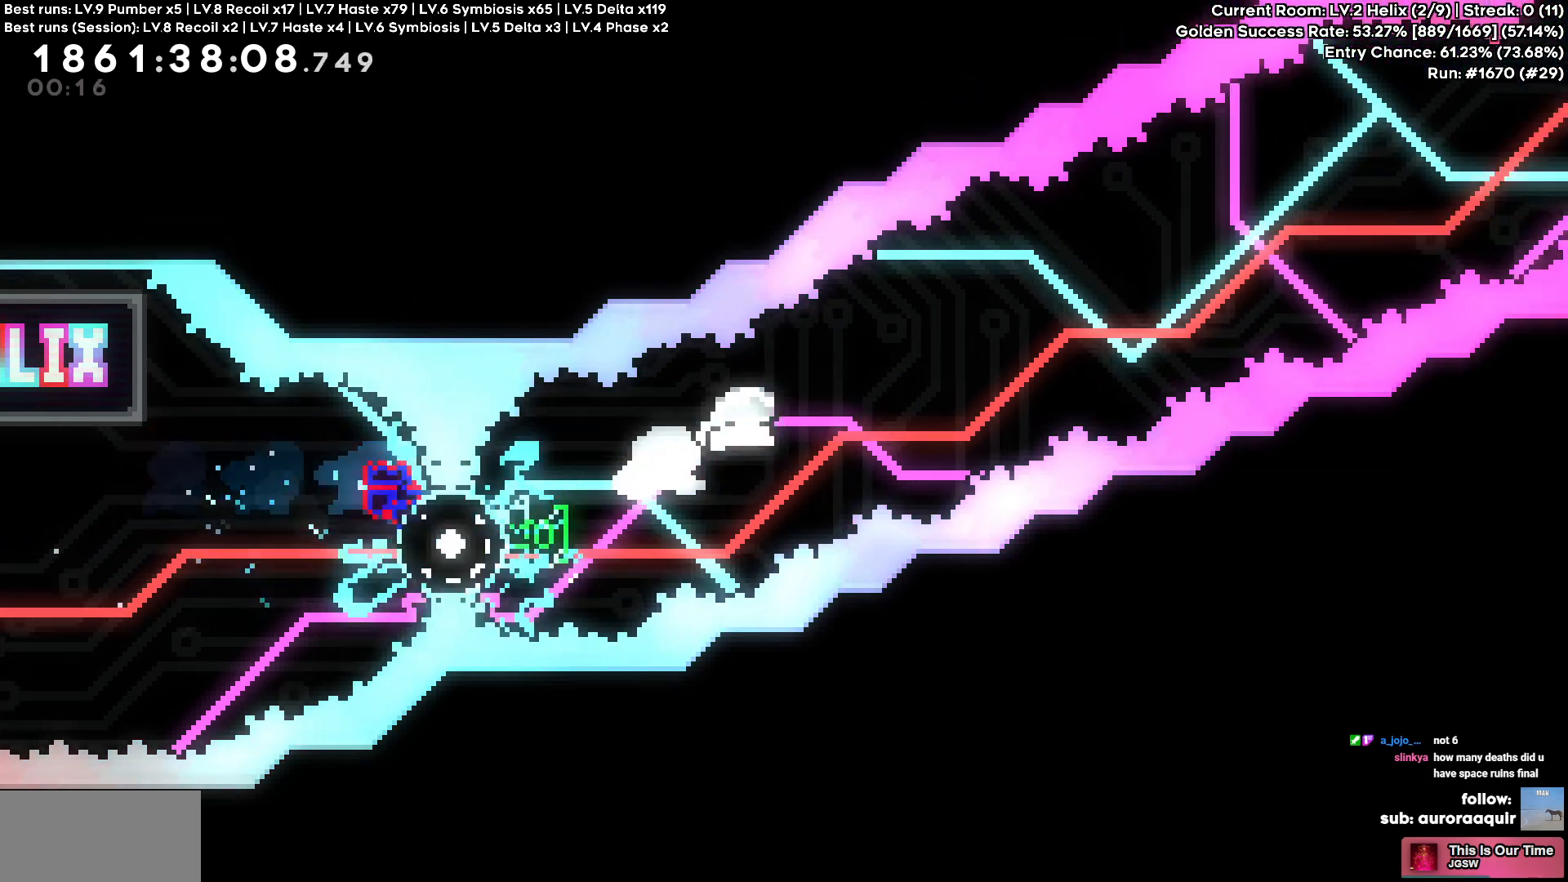
{"keys": ["a", "square", "w"], "events": [[467, "a", "down"], [467, "w", "down"], [484, "square", "down"]]}
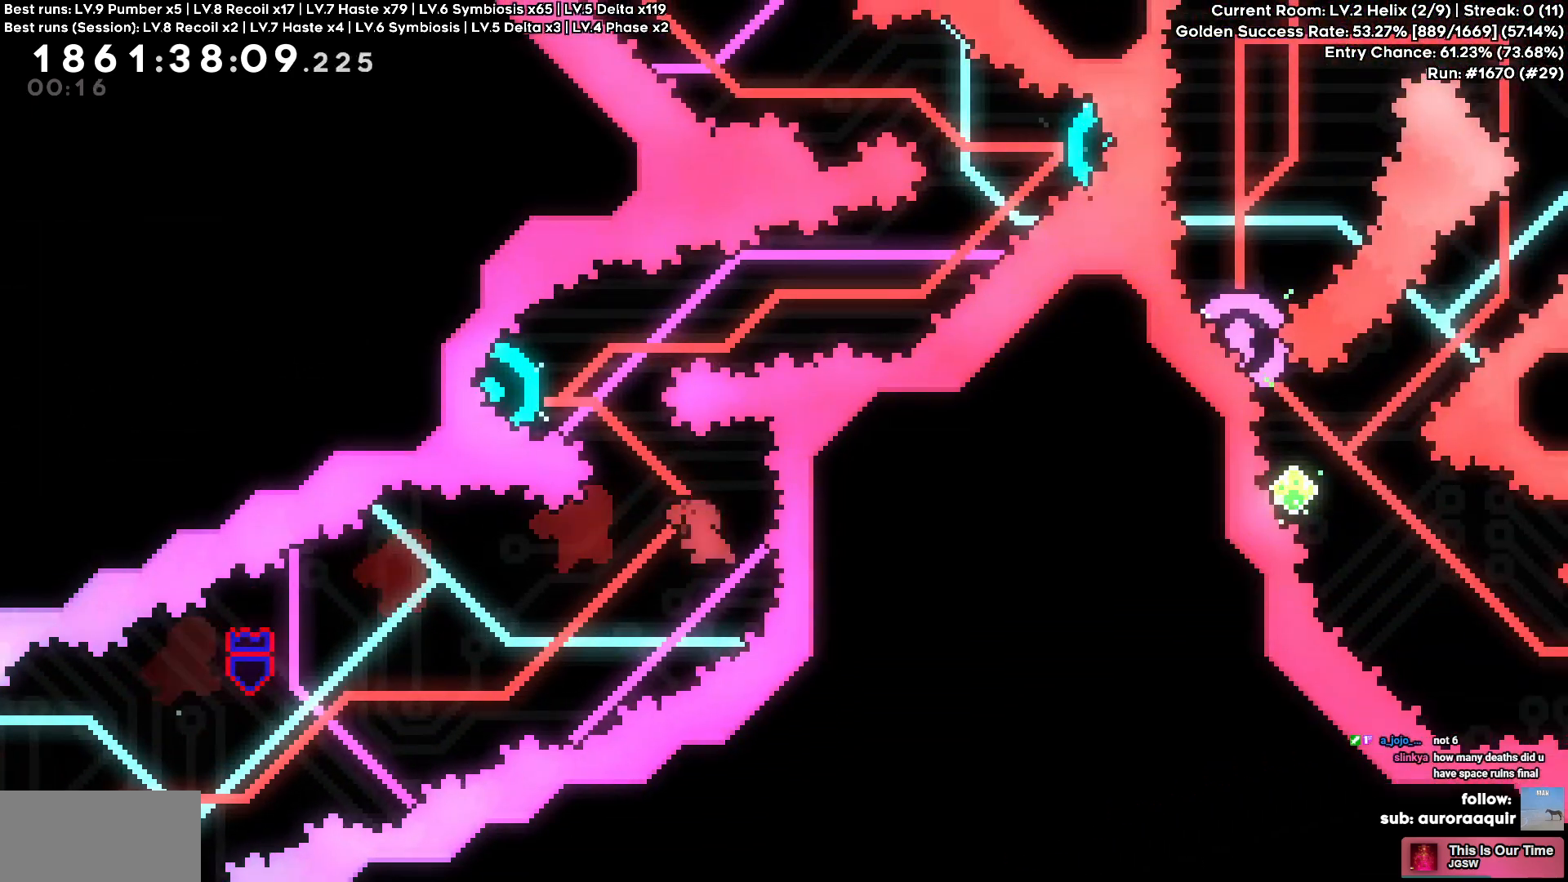
{"keys": [], "events": [[134, "square", "up"], [200, "w", "up"], [434, "a", "up"]]}
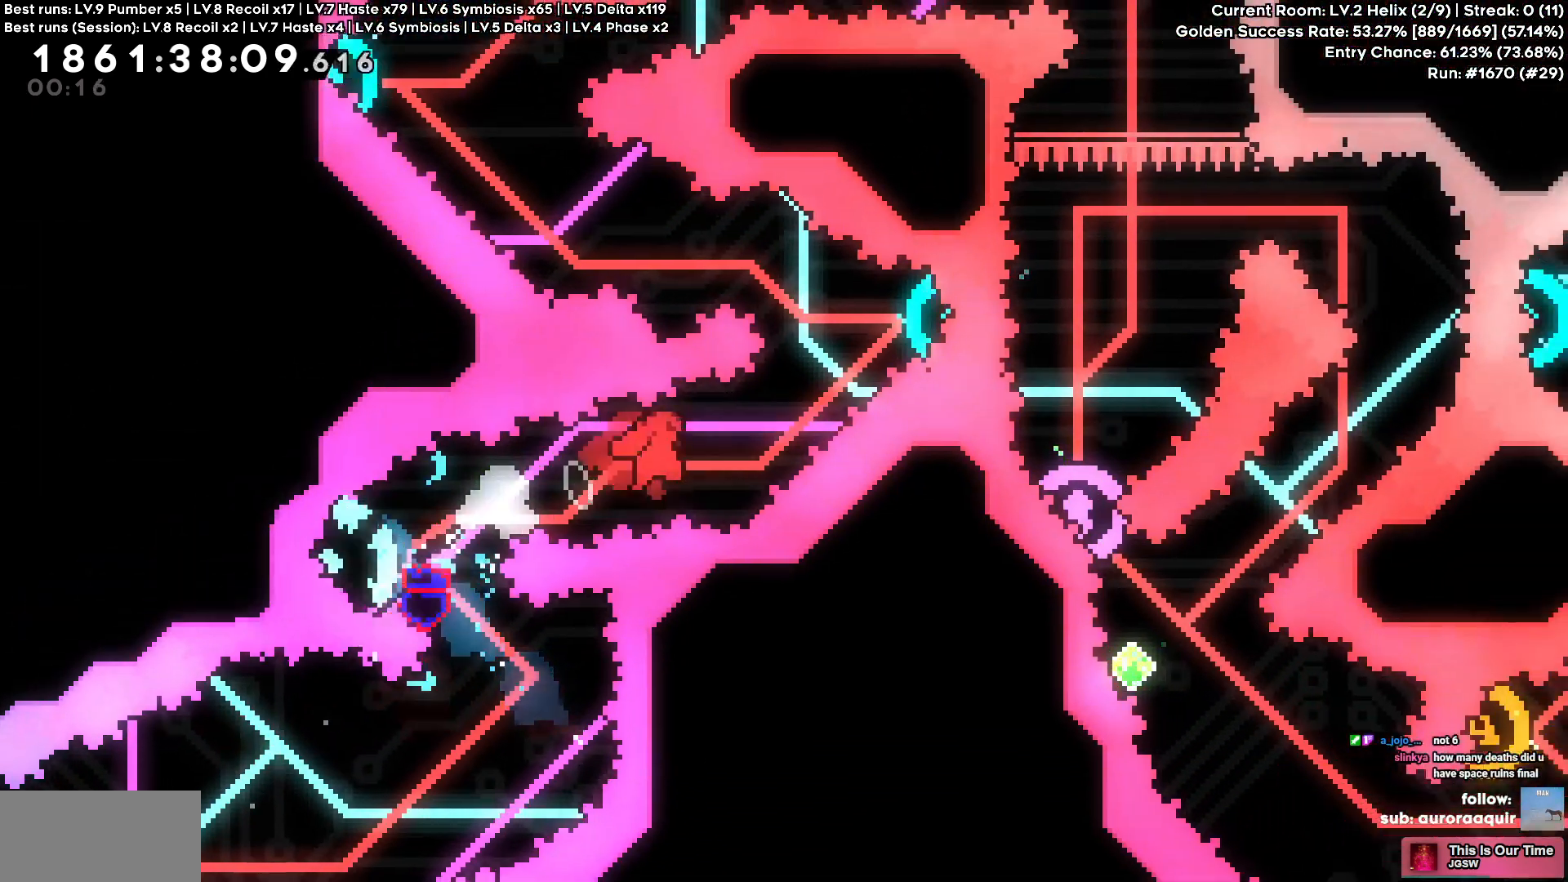
{"keys": ["d"], "events": [[17, "circle", "down"], [17, "d", "down"], [17, "w", "down"], [150, "circle", "up"], [217, "w", "up"]]}
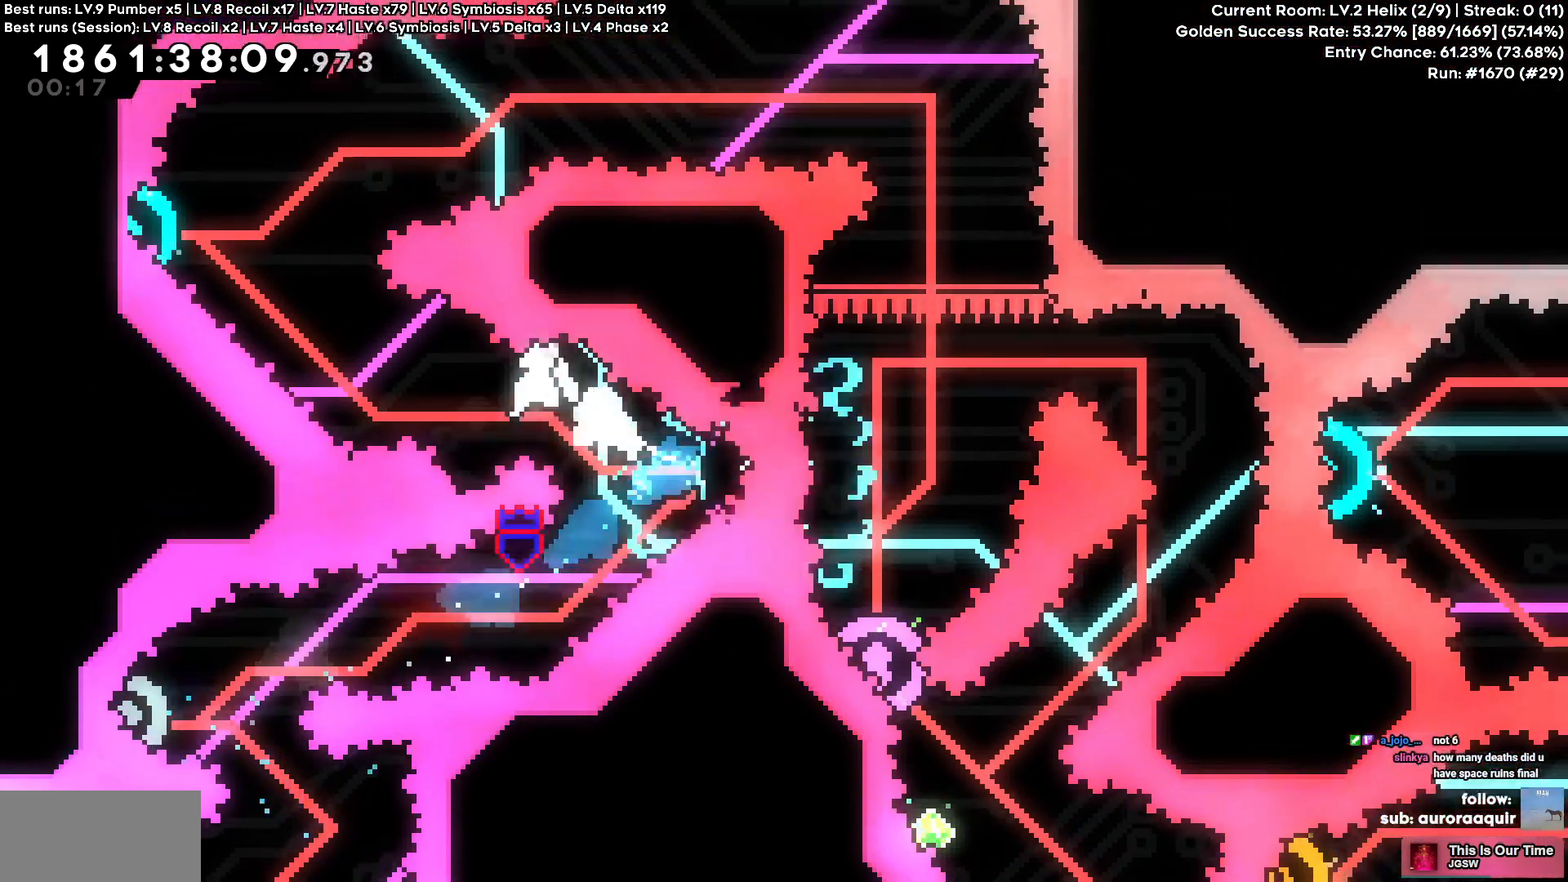
{"keys": ["d"], "events": [[34, "d", "up"], [117, "a", "down"], [134, "circle", "down"], [134, "w", "down"], [284, "circle", "up"], [317, "a", "up"], [317, "d", "down"], [317, "w", "up"]]}
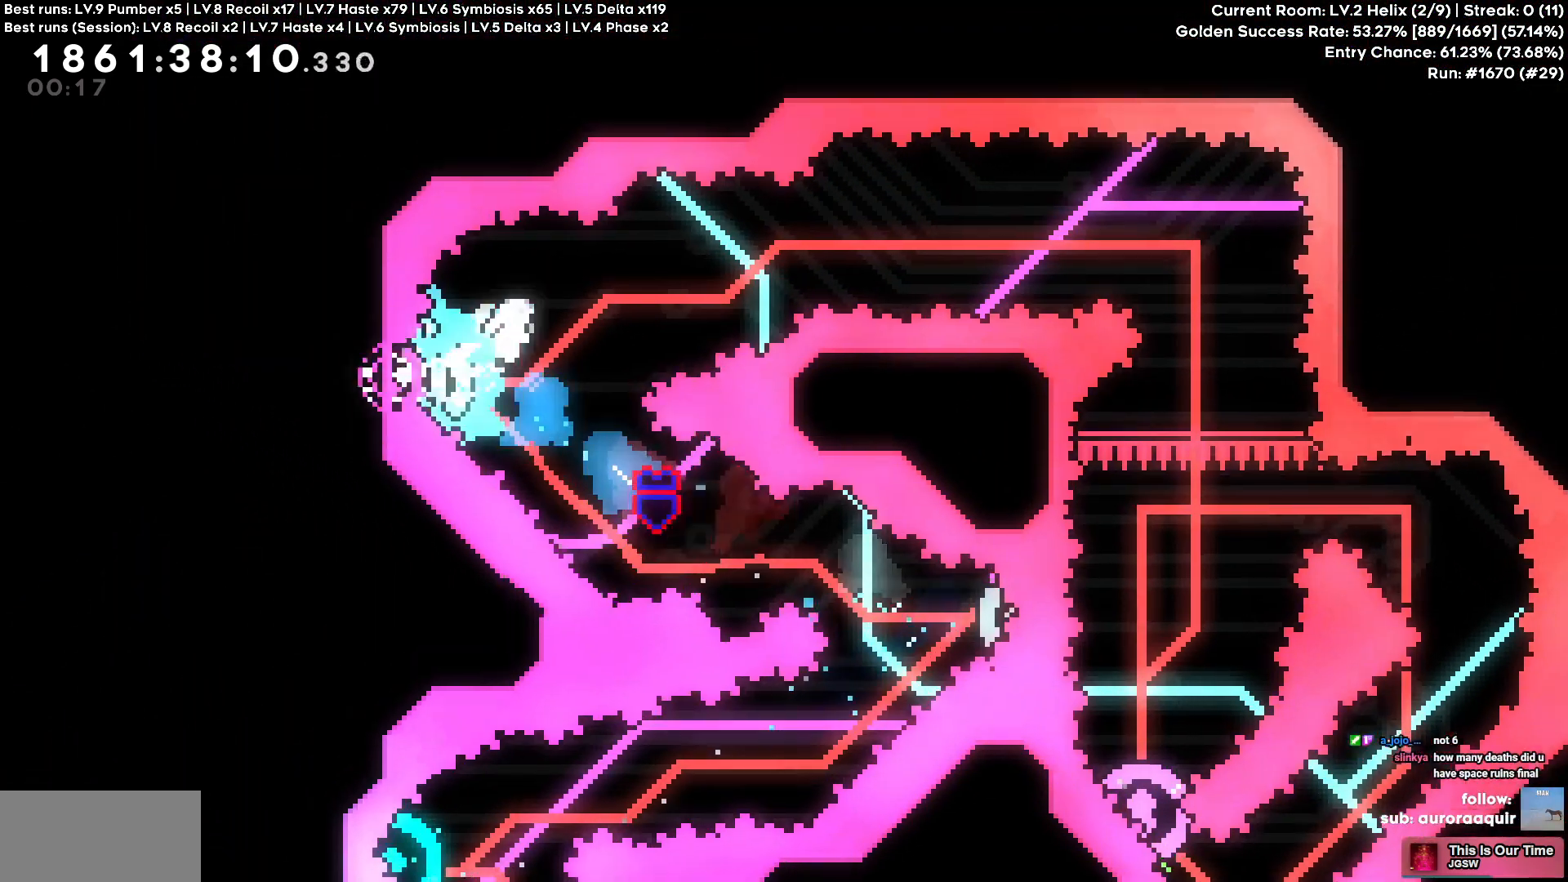
{"keys": ["d"], "events": [[267, "square", "down"], [400, "square", "up"]]}
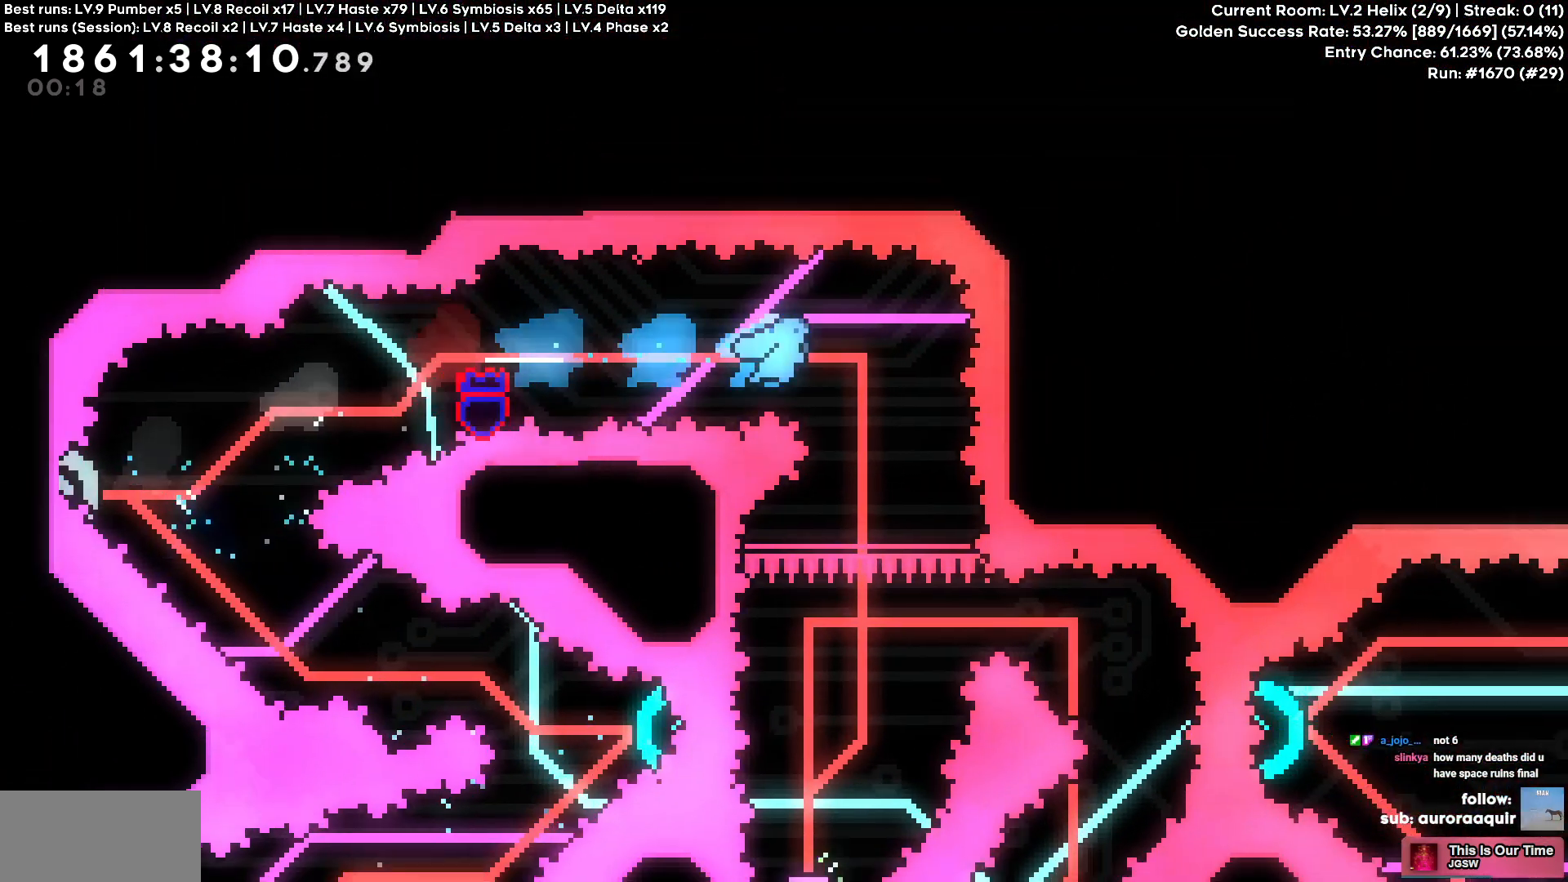
{"keys": ["a", "d"]}